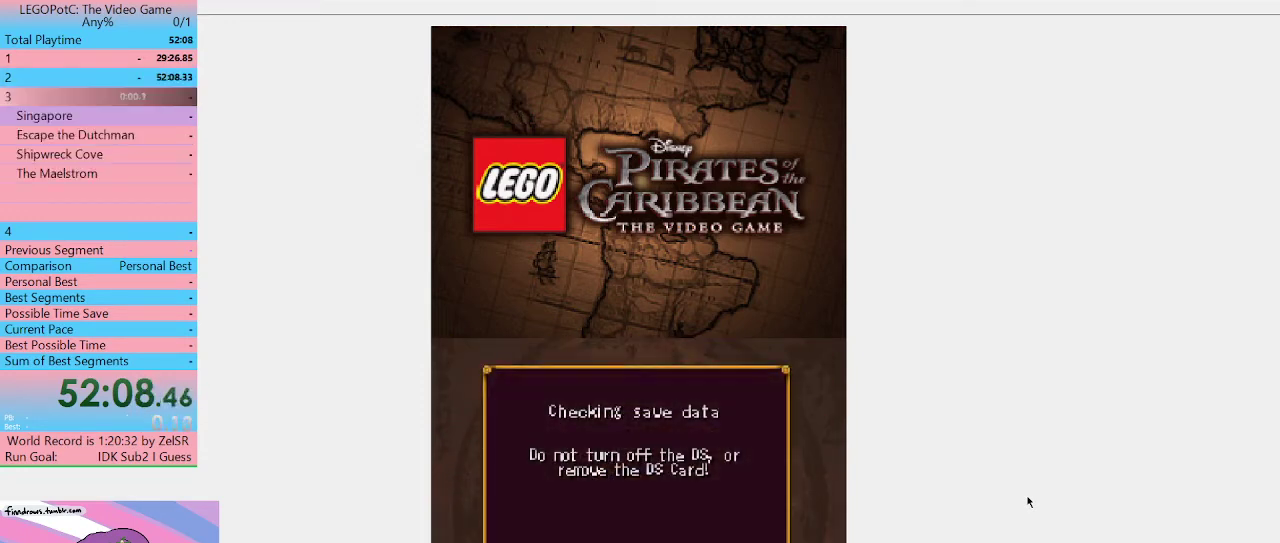
Gameplay with a controller (Xbox layout); each line is a JSON object with the inputs held at the frame after it. "events" lists button and stick changes between this image and that frame as [ms after this image, input, new state], when the widget could be followed in between. Not read: L3 R3.
{"buttons": [], "left_stick": "center", "right_stick": "center", "events": [[33, "B", "up"], [100, "B", "down"], [167, "B", "up"], [233, "B", "down"], [300, "B", "up"]]}
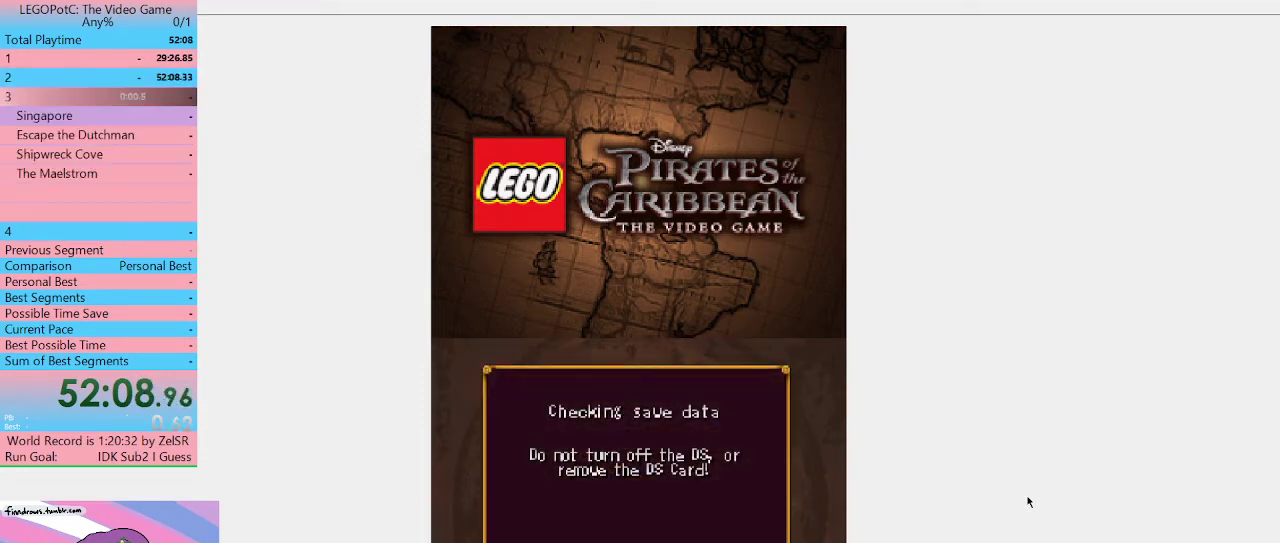
{"buttons": ["B"], "left_stick": "center", "right_stick": "center", "events": [[100, "B", "down"], [433, "B", "up"], [500, "B", "down"]]}
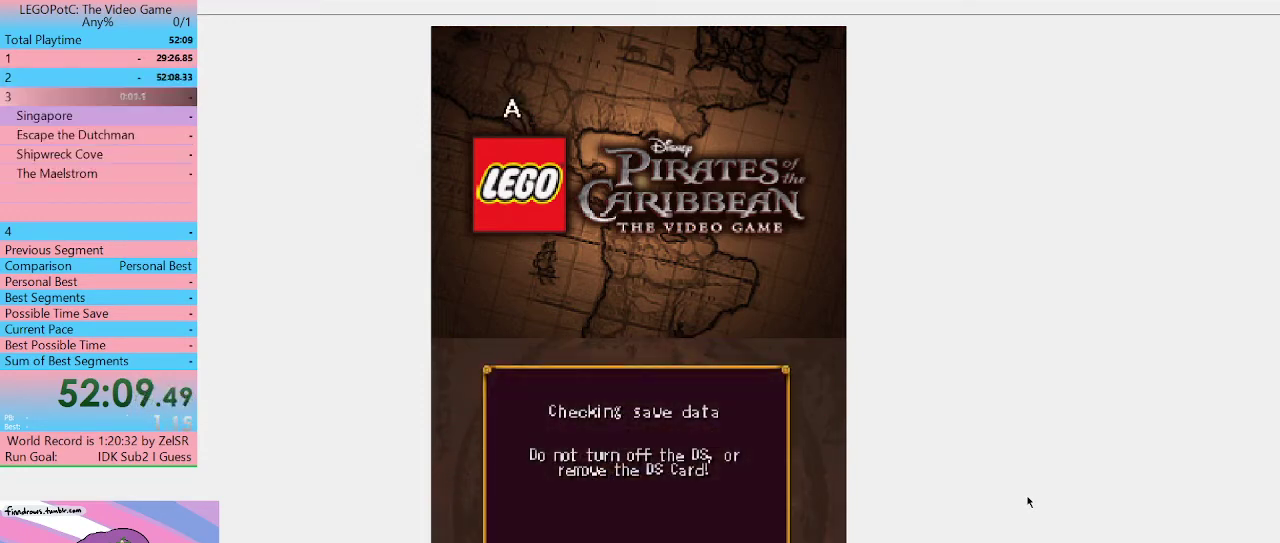
{"buttons": ["B"], "left_stick": "center", "right_stick": "center", "events": [[200, "B", "up"], [267, "B", "down"], [333, "B", "up"], [400, "B", "down"]]}
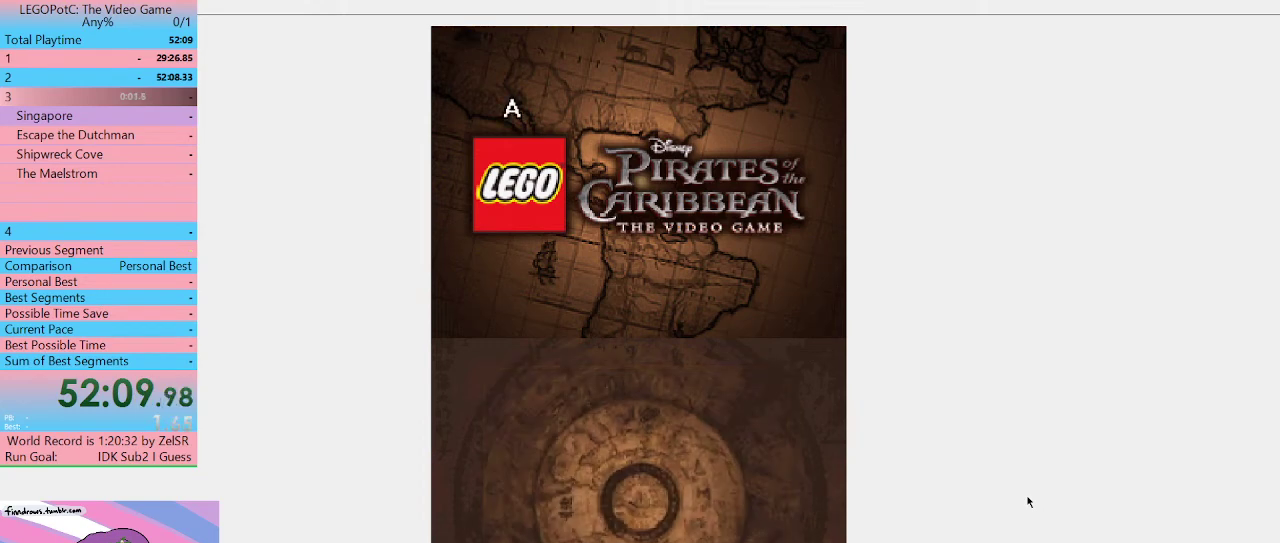
{"buttons": ["B"], "left_stick": "center", "right_stick": "center", "events": [[133, "B", "up"], [200, "B", "down"], [400, "B", "up"], [500, "B", "down"]]}
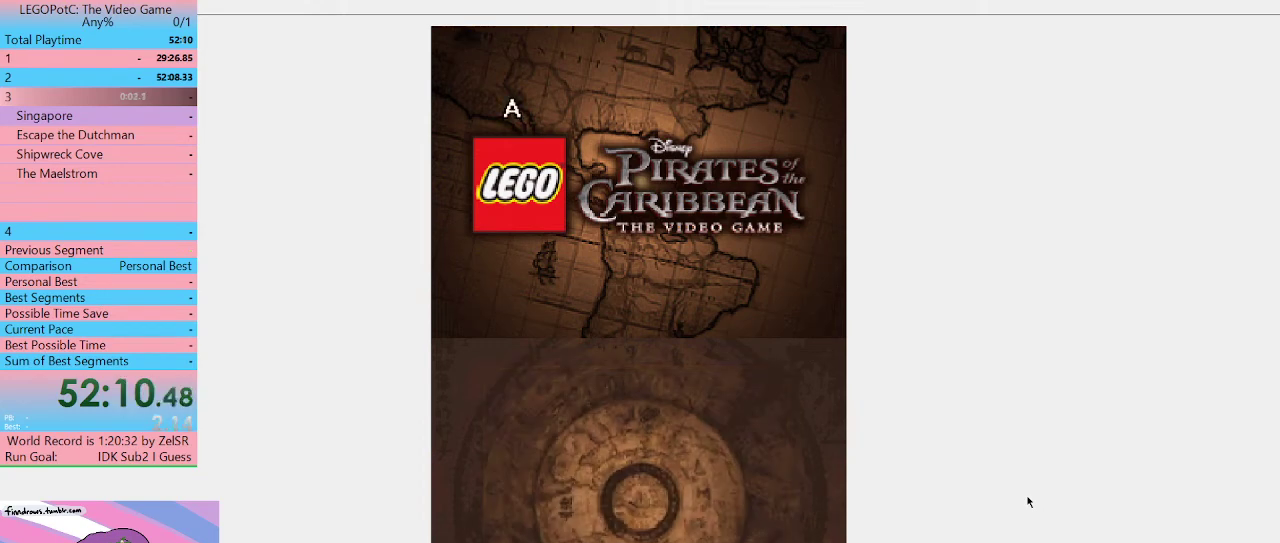
{"buttons": [], "left_stick": "center", "right_stick": "center", "events": [[67, "B", "up"], [267, "B", "down"], [467, "B", "up"]]}
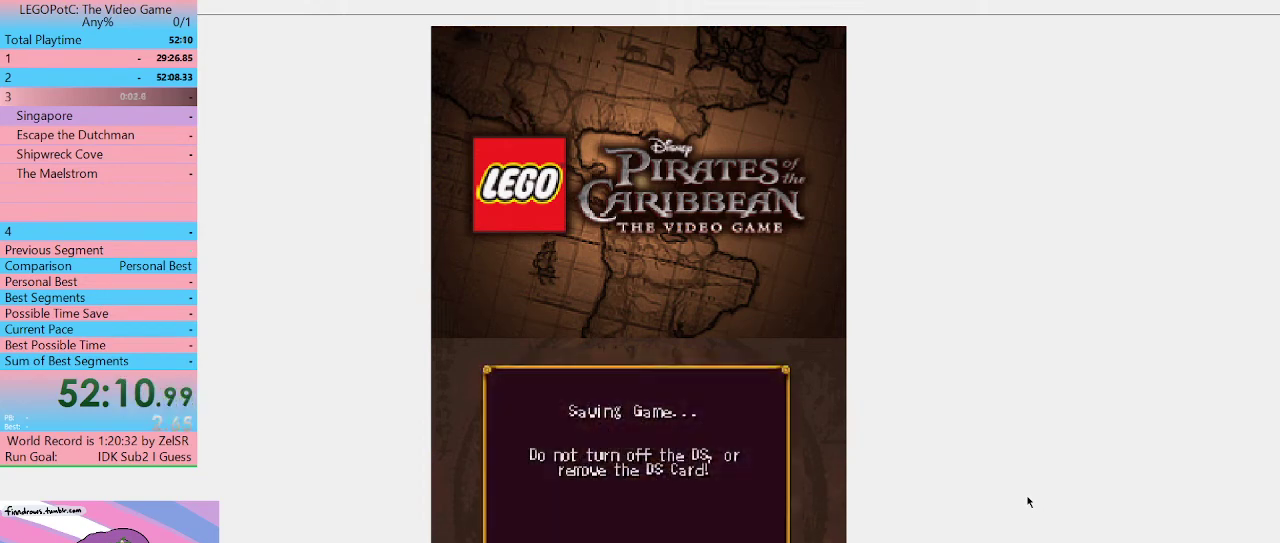
{"buttons": ["B"], "left_stick": "center", "right_stick": "center", "events": [[33, "B", "down"], [300, "B", "up"], [367, "B", "down"], [433, "B", "up"], [500, "B", "down"]]}
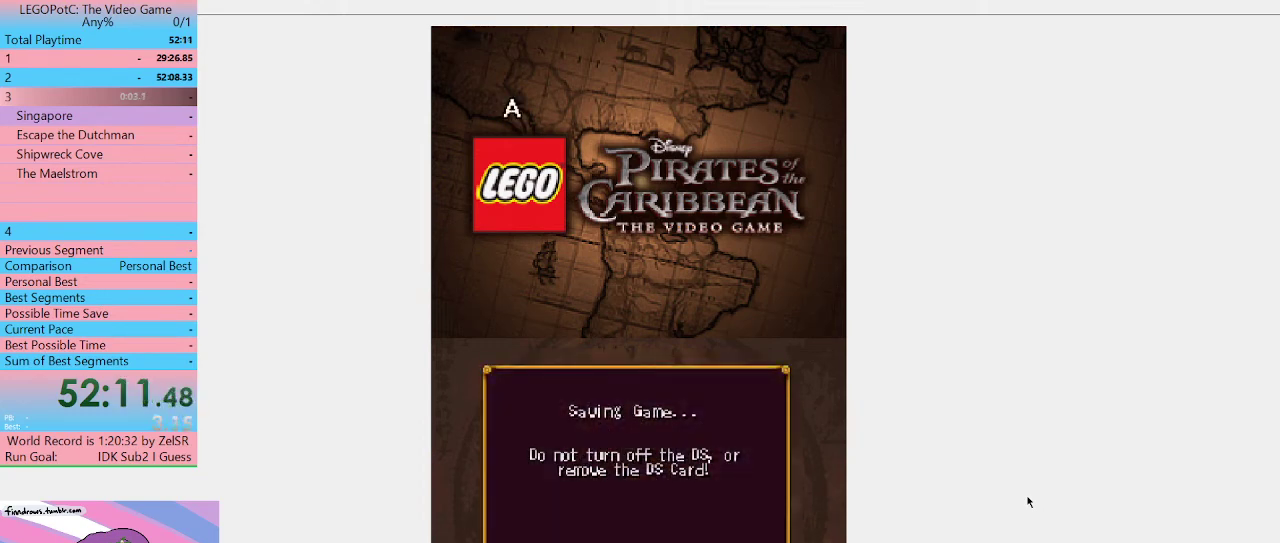
{"buttons": ["B"], "left_stick": "center", "right_stick": "center", "events": [[67, "B", "up"], [167, "B", "down"]]}
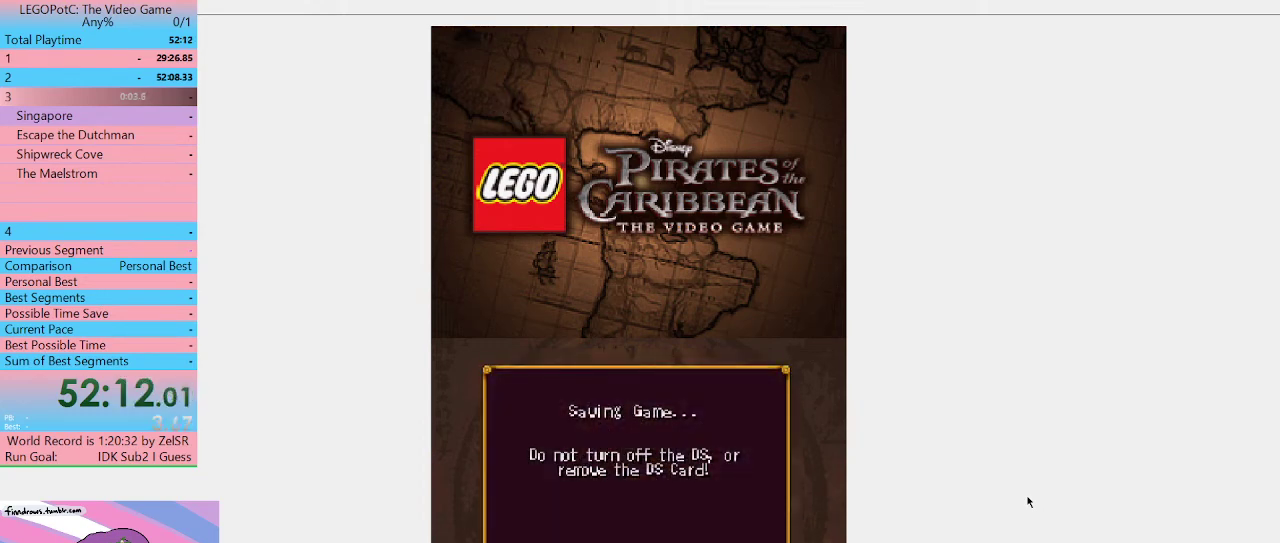
{"buttons": ["B"], "left_stick": "center", "right_stick": "center", "events": [[133, "B", "up"], [333, "B", "down"], [433, "B", "up"], [500, "B", "down"]]}
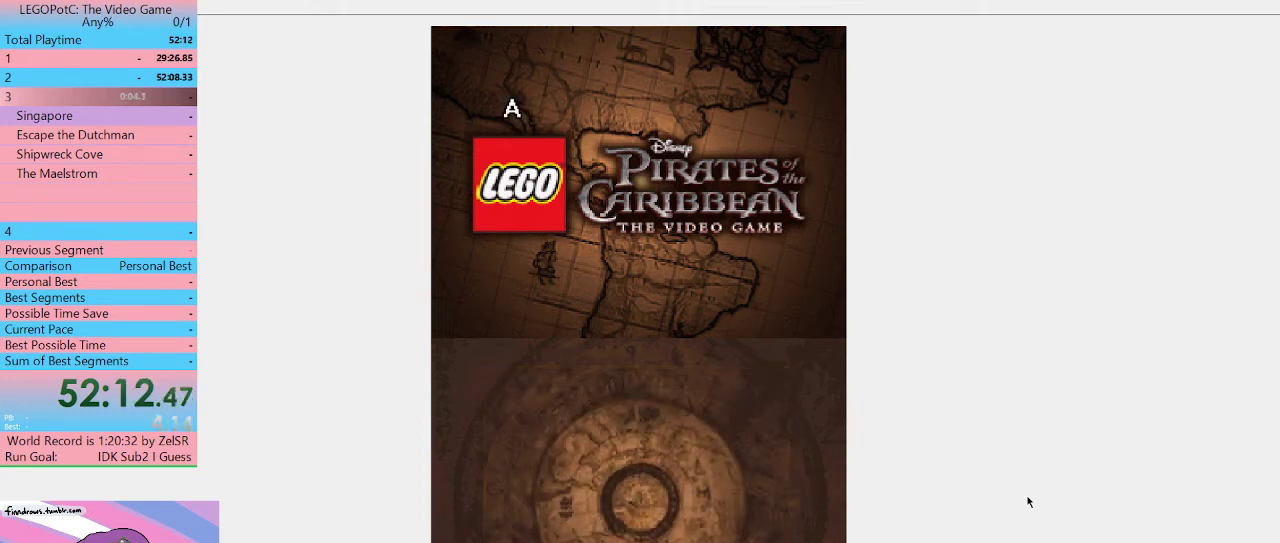
{"buttons": ["B"], "left_stick": "center", "right_stick": "center", "events": [[100, "B", "up"], [167, "B", "down"]]}
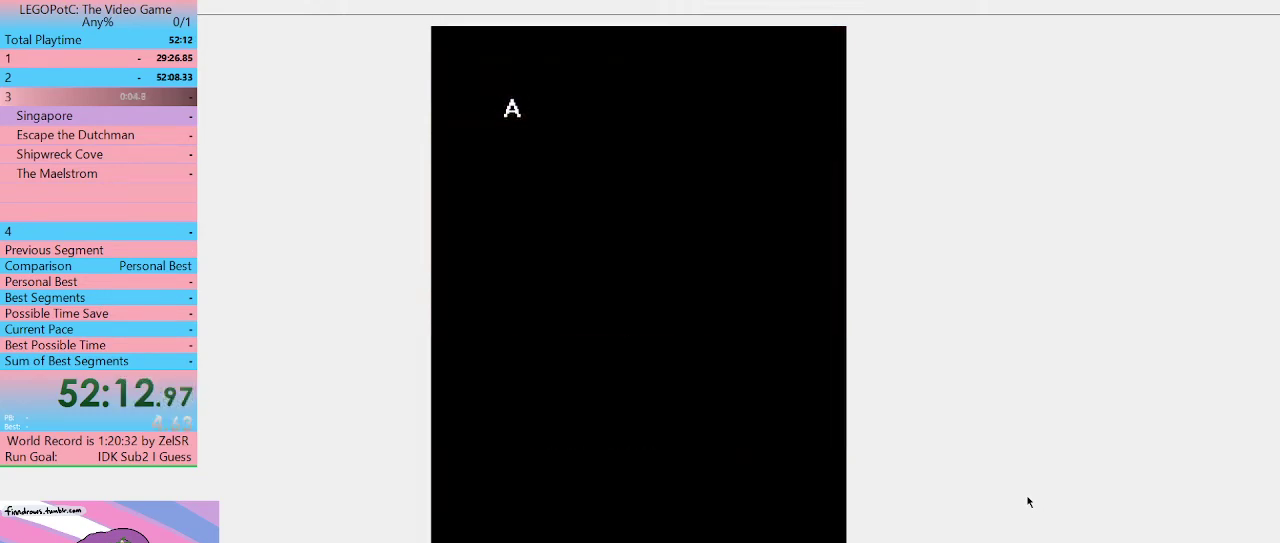
{"buttons": [], "left_stick": "center", "right_stick": "center", "events": [[167, "B", "up"], [267, "B", "down"], [467, "B", "up"]]}
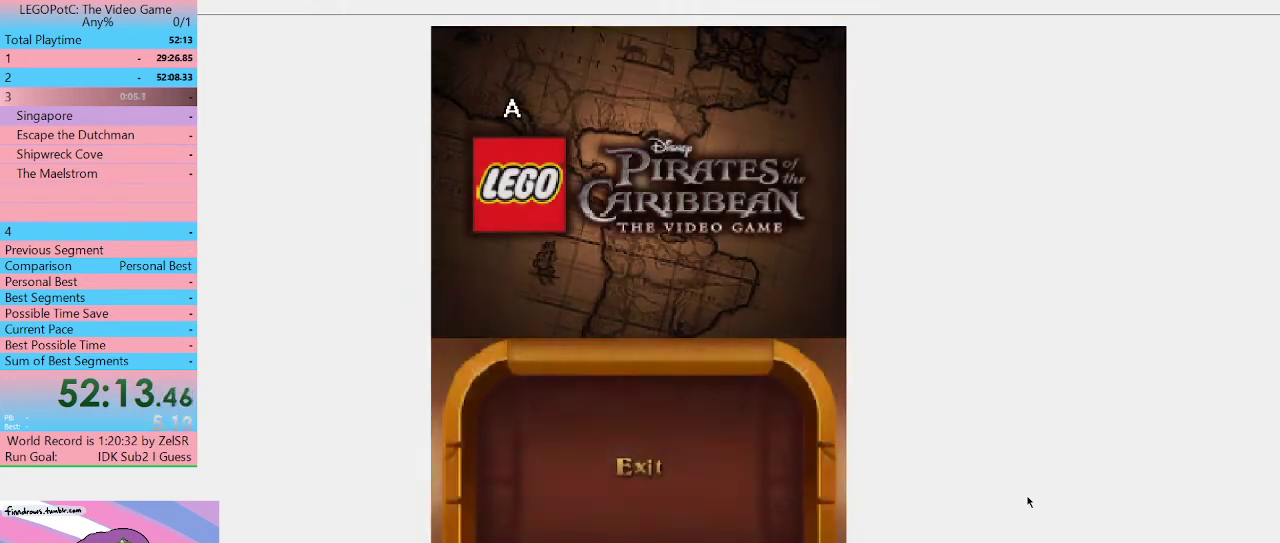
{"buttons": [], "left_stick": "up-left", "right_stick": "center", "events": [[33, "B", "down"], [100, "B", "up"], [167, "B", "down"], [333, "B", "up"], [333, "left_stick", "up-left"]]}
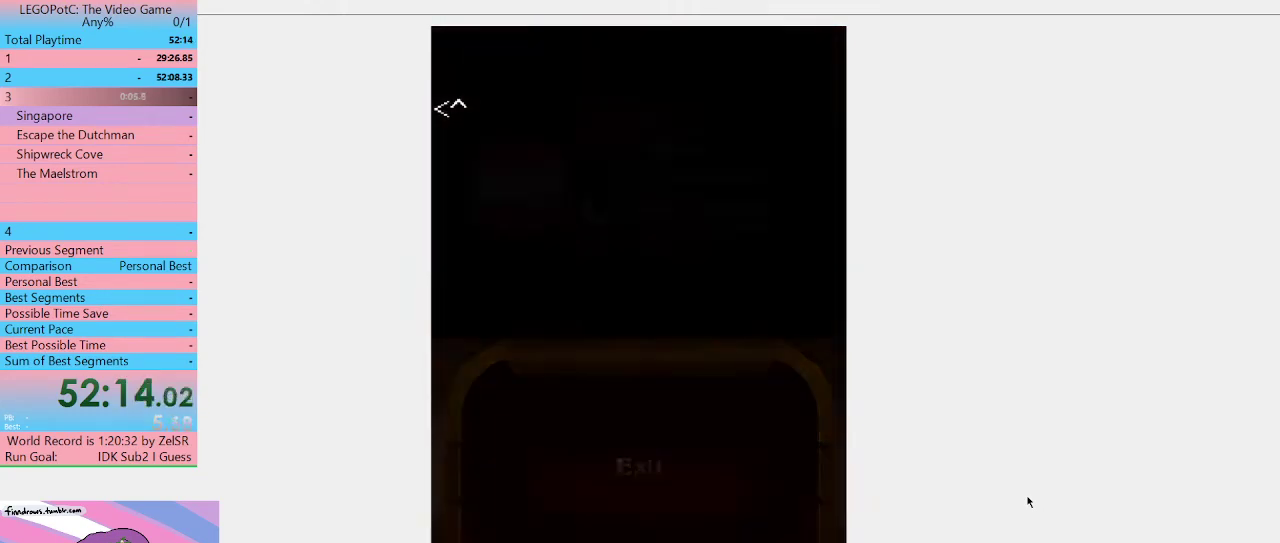
{"buttons": [], "left_stick": "up-left", "right_stick": "center", "events": []}
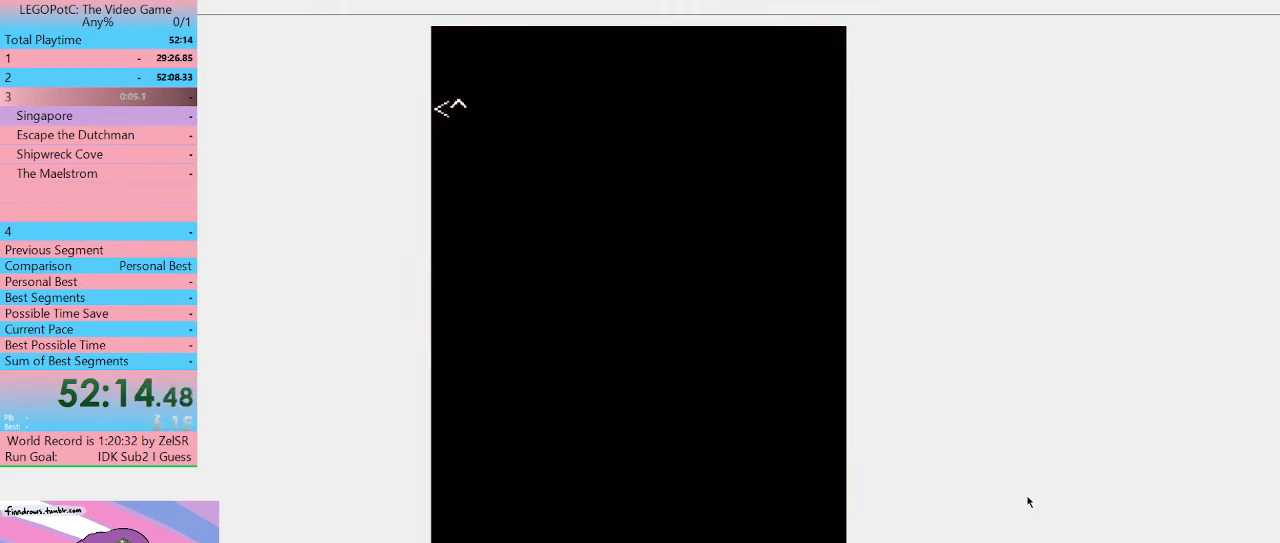
{"buttons": [], "left_stick": "up-left", "right_stick": "center", "events": []}
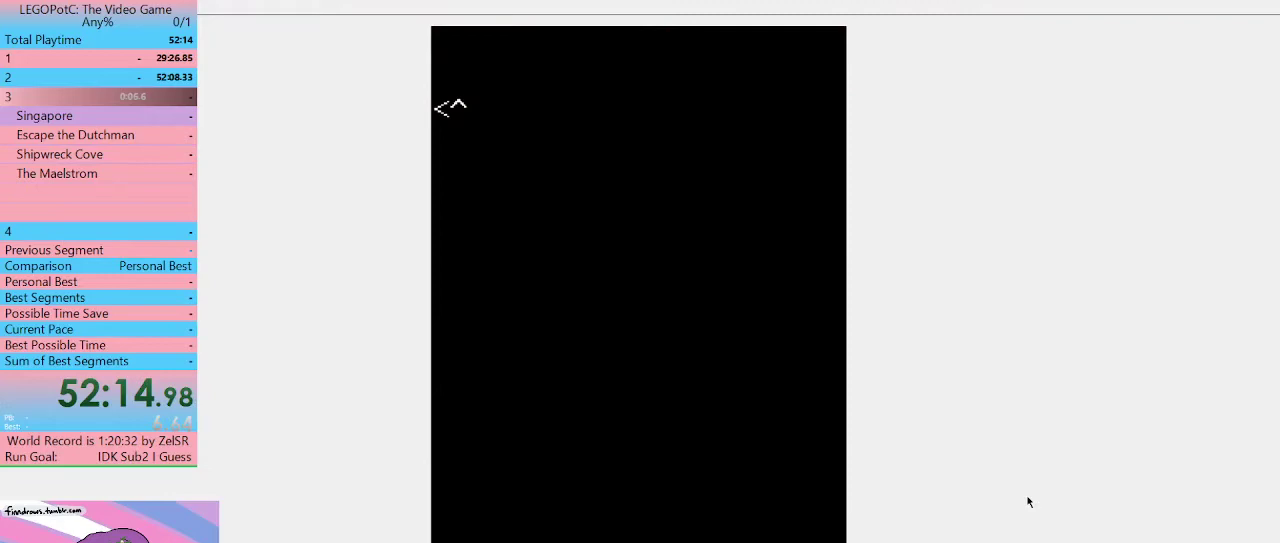
{"buttons": [], "left_stick": "up-left", "right_stick": "center", "events": []}
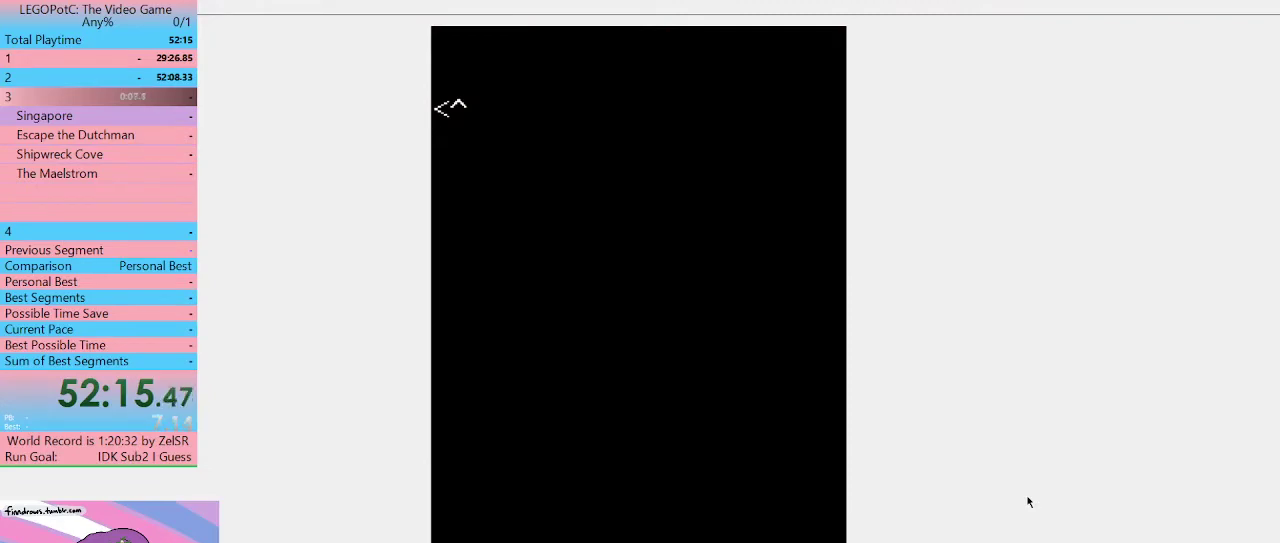
{"buttons": ["A"], "left_stick": "up-left", "right_stick": "center", "events": [[300, "A", "down"], [400, "A", "up"], [500, "A", "down"]]}
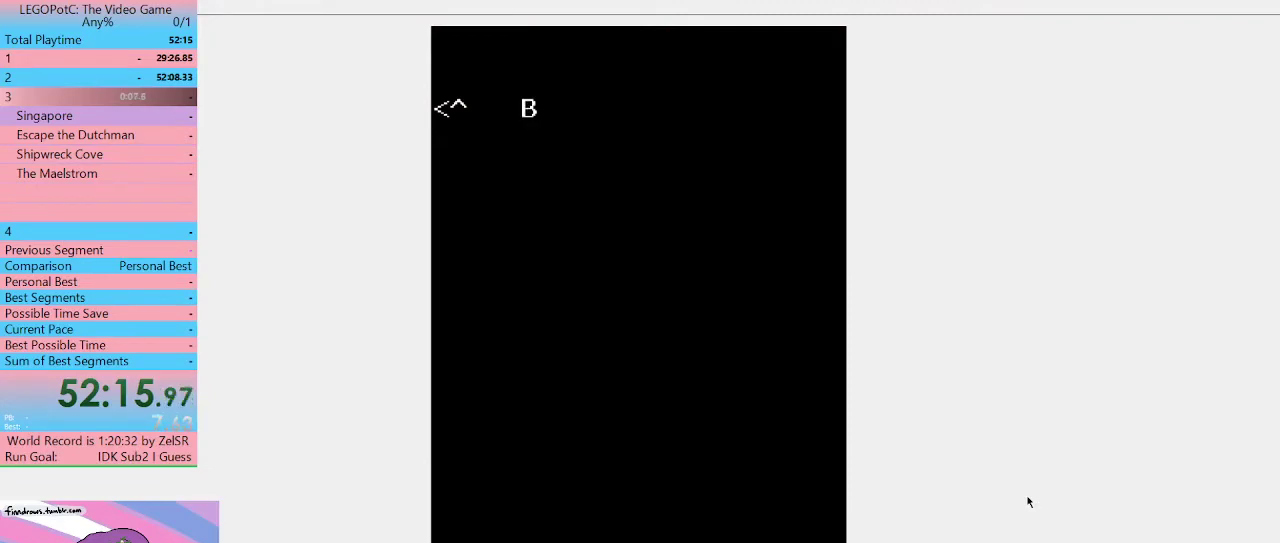
{"buttons": [], "left_stick": "up-left", "right_stick": "center", "events": [[133, "A", "up"], [433, "A", "down"], [500, "A", "up"]]}
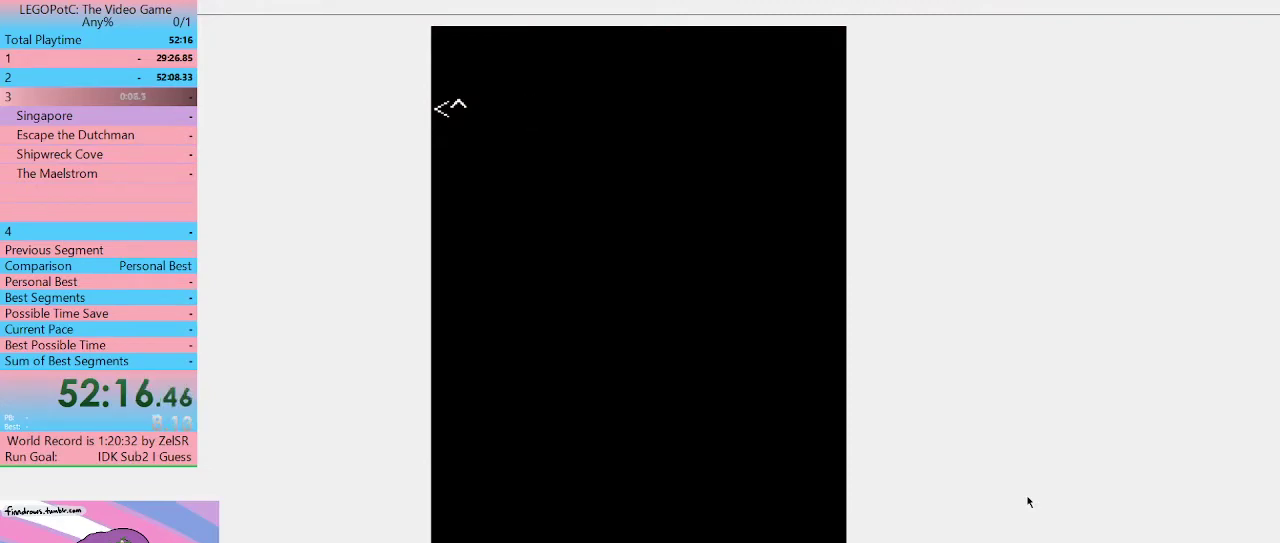
{"buttons": [], "left_stick": "up-left", "right_stick": "center", "events": [[133, "A", "down"], [233, "A", "up"]]}
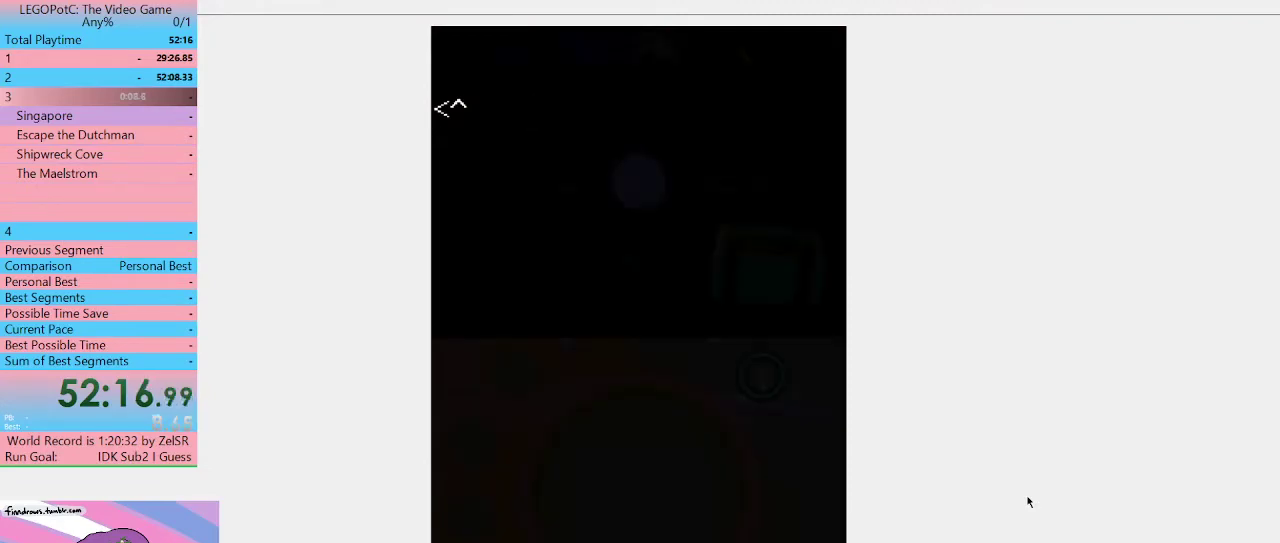
{"buttons": [], "left_stick": "up-left", "right_stick": "center", "events": [[67, "A", "down"], [133, "A", "up"], [267, "A", "down"], [333, "A", "up"]]}
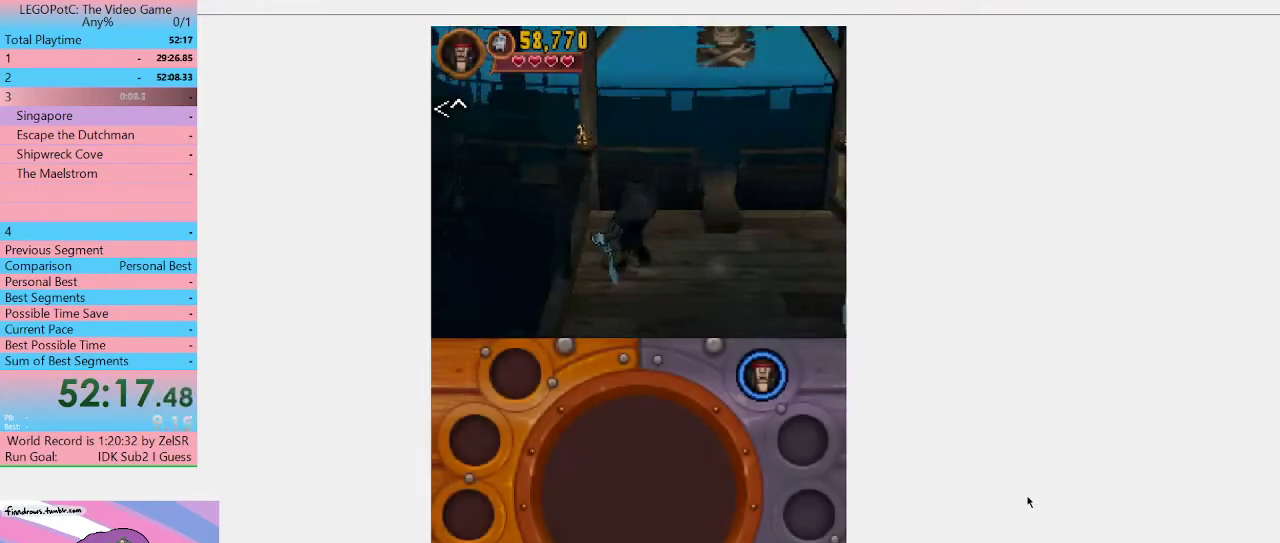
{"buttons": [], "left_stick": "up-right", "right_stick": "center", "events": [[67, "A", "down"], [167, "A", "up"], [300, "left_stick", "up"], [467, "left_stick", "up-right"]]}
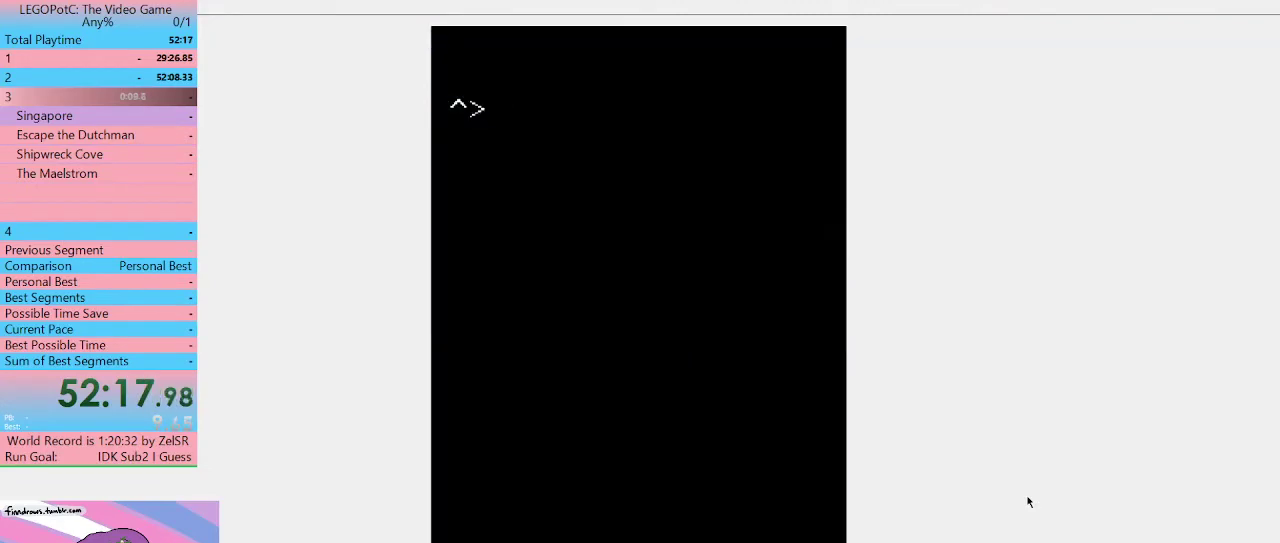
{"buttons": [], "left_stick": "center", "right_stick": "center", "events": [[200, "left_stick", "center"]]}
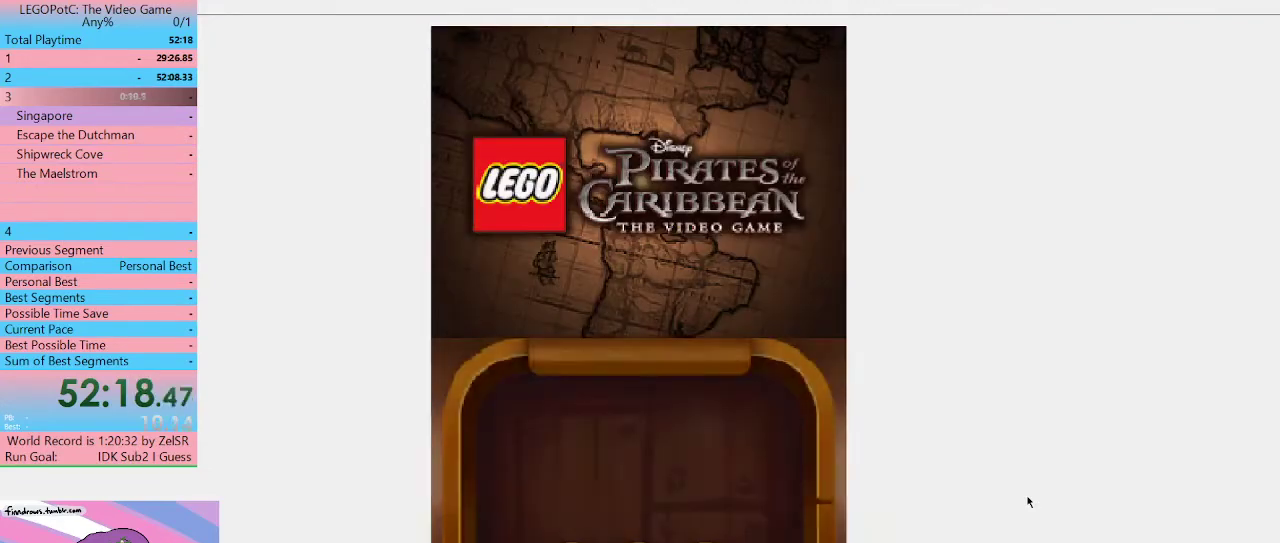
{"buttons": [], "left_stick": "center", "right_stick": "center", "events": [[233, "left_stick", "down"], [500, "left_stick", "center"]]}
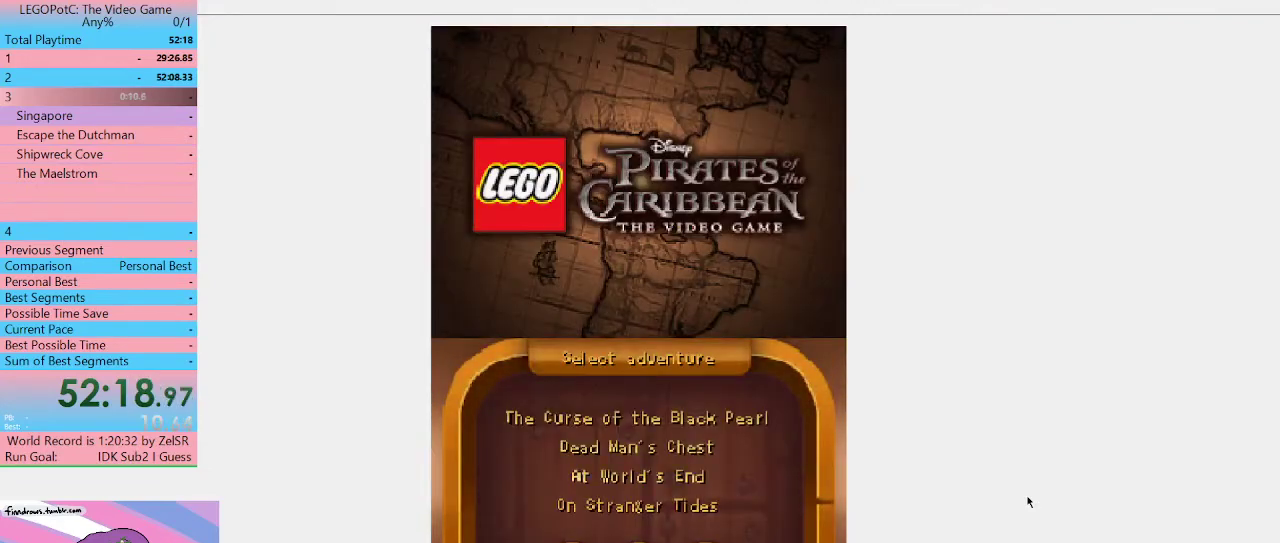
{"buttons": ["B"], "left_stick": "center", "right_stick": "center", "events": [[233, "B", "down"], [300, "B", "up"], [367, "B", "down"], [433, "B", "up"], [500, "B", "down"]]}
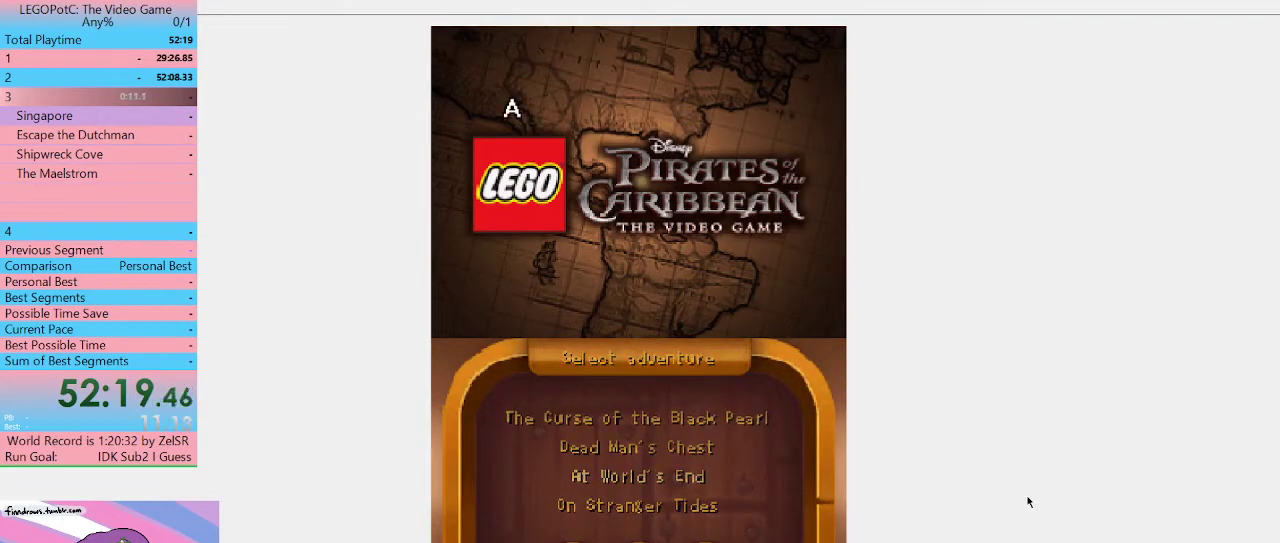
{"buttons": ["B"], "left_stick": "center", "right_stick": "center", "events": [[67, "B", "up"], [100, "B", "down"], [233, "B", "up"], [500, "B", "down"]]}
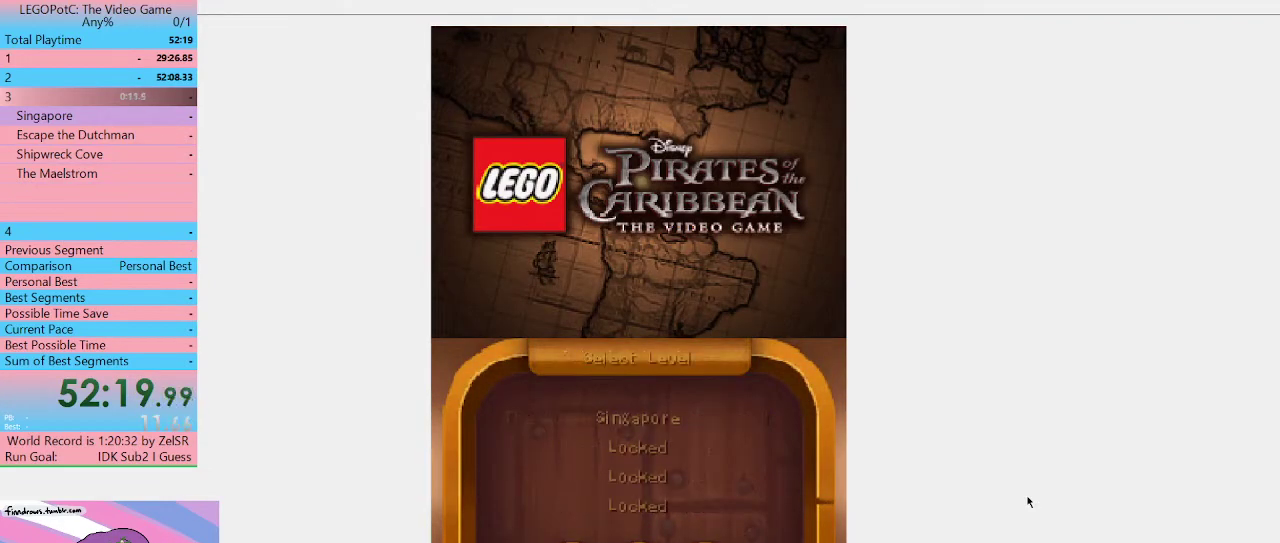
{"buttons": ["B"], "left_stick": "center", "right_stick": "center", "events": [[33, "B", "up"], [100, "B", "down"], [233, "B", "up"], [300, "B", "down"], [333, "B", "up"], [400, "B", "down"], [433, "B", "up"], [500, "B", "down"]]}